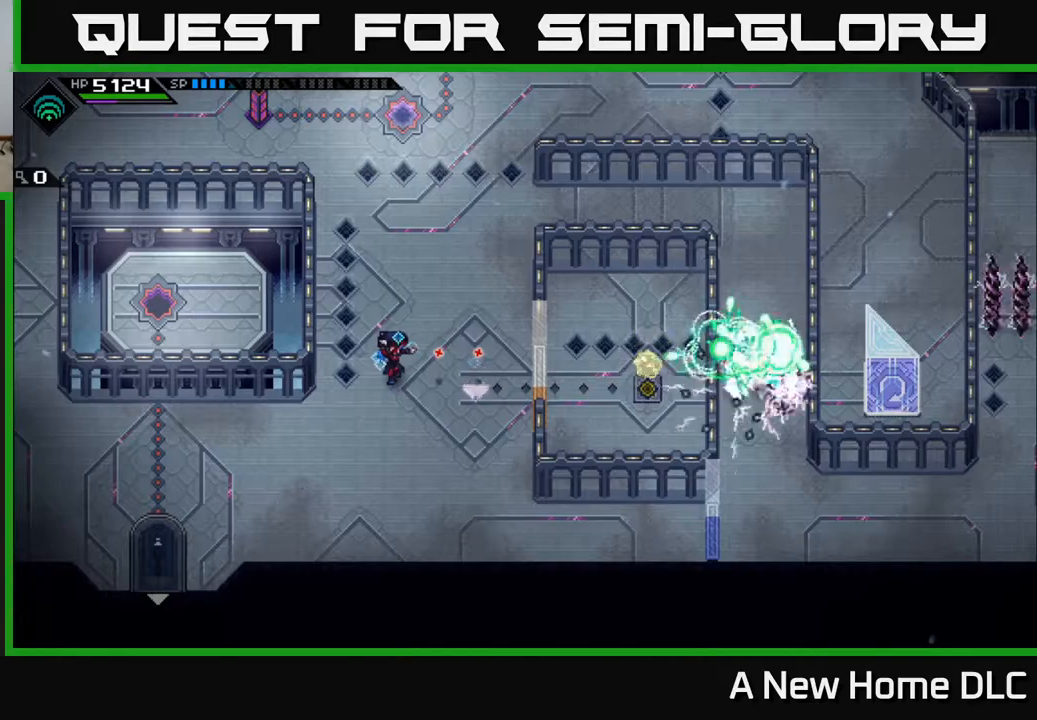
Gameplay with a controller (Xbox layout); each line is a JSON object with the inputs held at the frame after it. "events" lists button and stick changes between this image and that frame as [ms after this image, input, new state], when the widget could be followed in between. Not read: L3 R3 right_stick.
{"buttons": [], "left_stick": "up-right", "events": [[233, "left_stick", "up-right"]]}
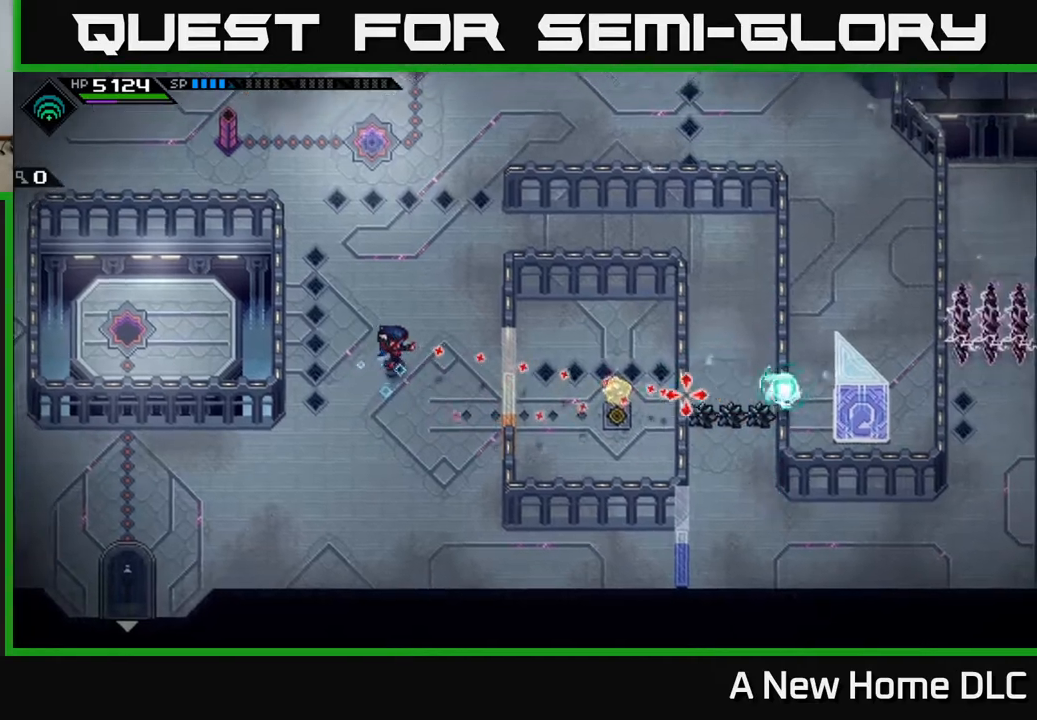
{"buttons": [], "left_stick": "up-right", "events": []}
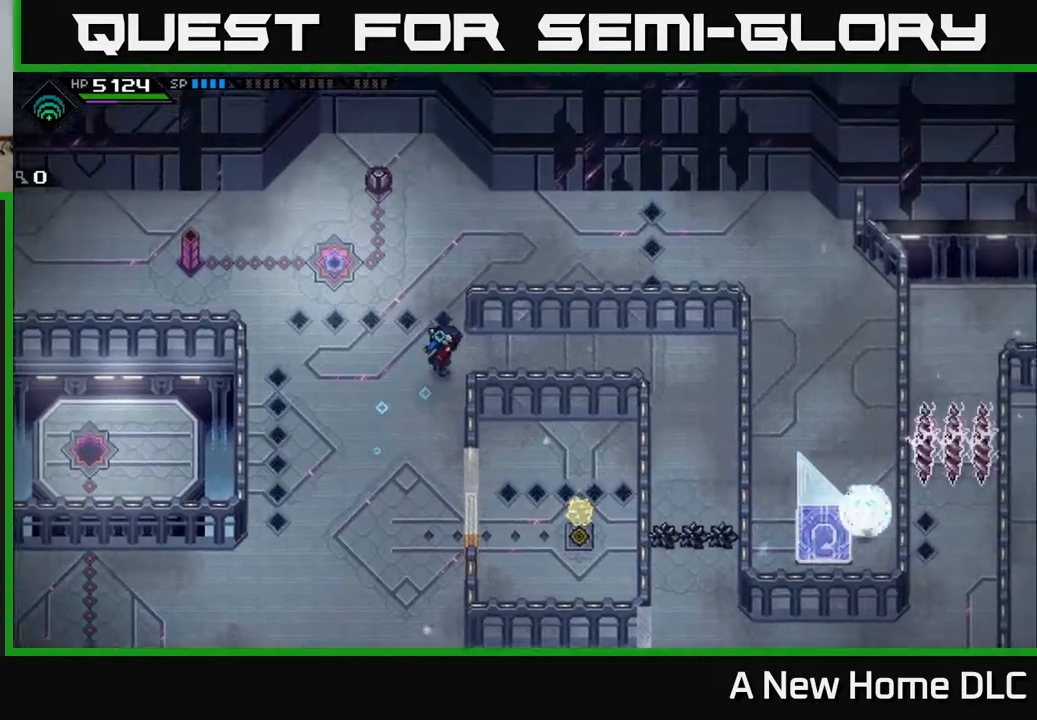
{"buttons": [], "left_stick": "right", "events": [[167, "left_stick", "right"]]}
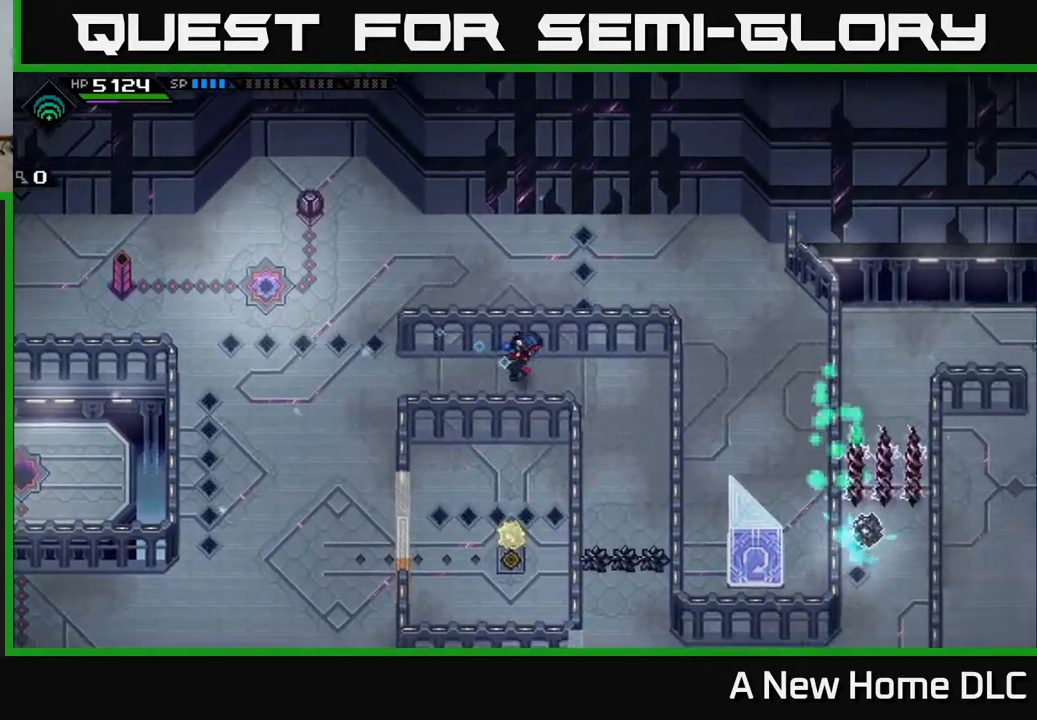
{"buttons": [], "left_stick": "down", "events": [[283, "left_stick", "down-right"], [500, "left_stick", "down"]]}
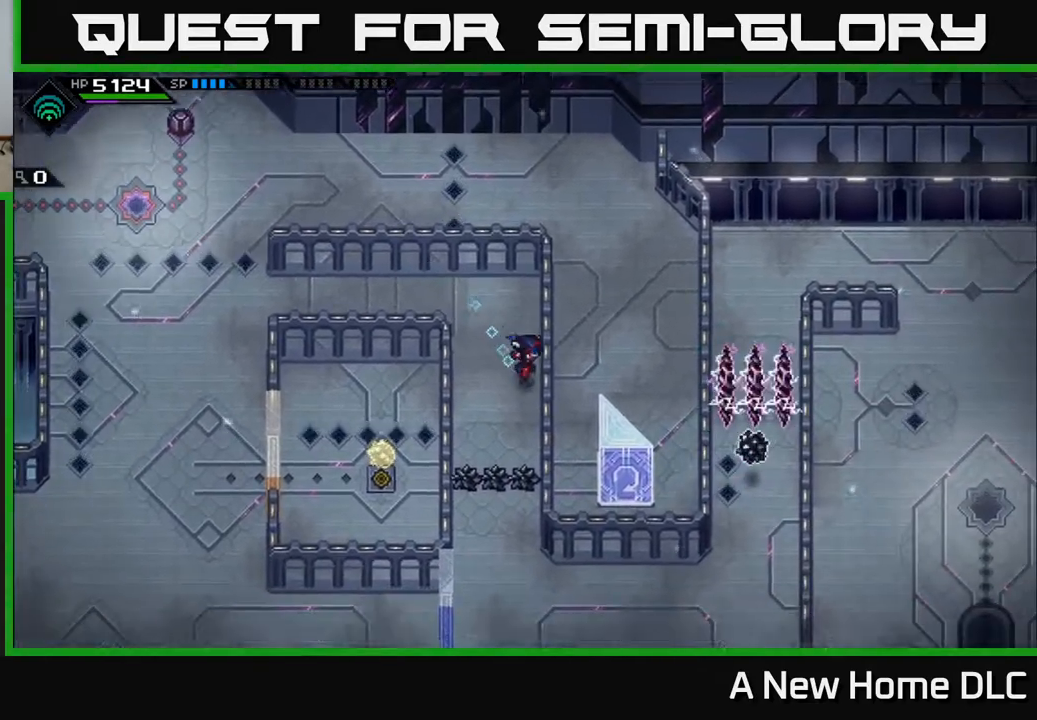
{"buttons": [], "left_stick": "center", "events": [[400, "left_stick", "center"]]}
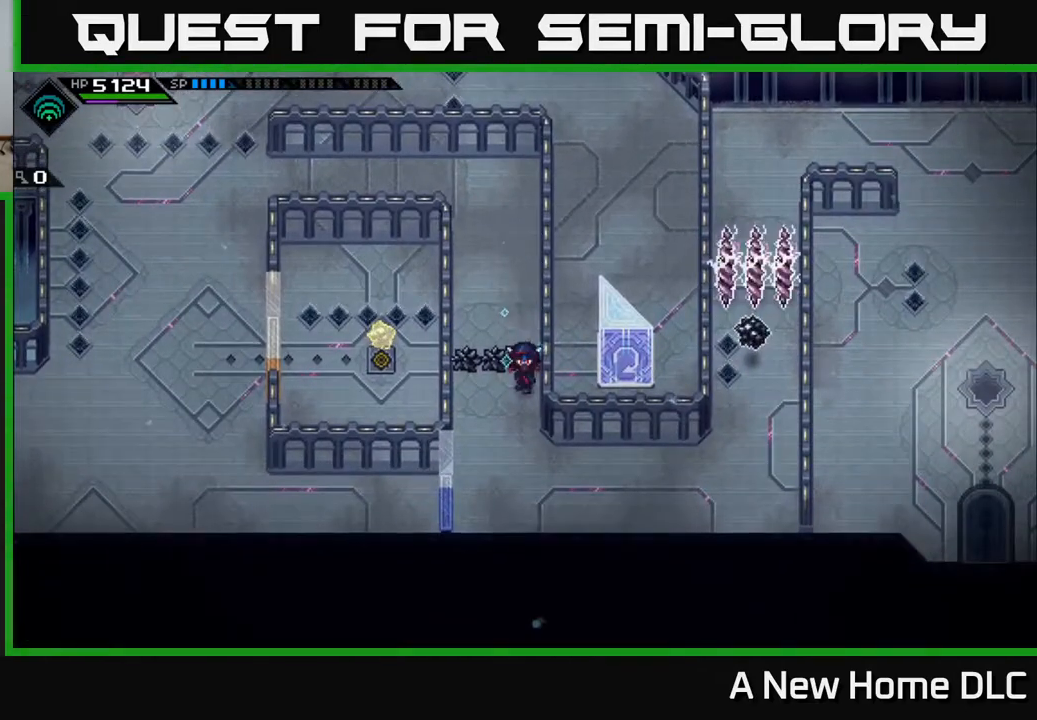
{"buttons": [], "left_stick": "down-right", "events": [[100, "left_stick", "down"], [433, "left_stick", "down-right"]]}
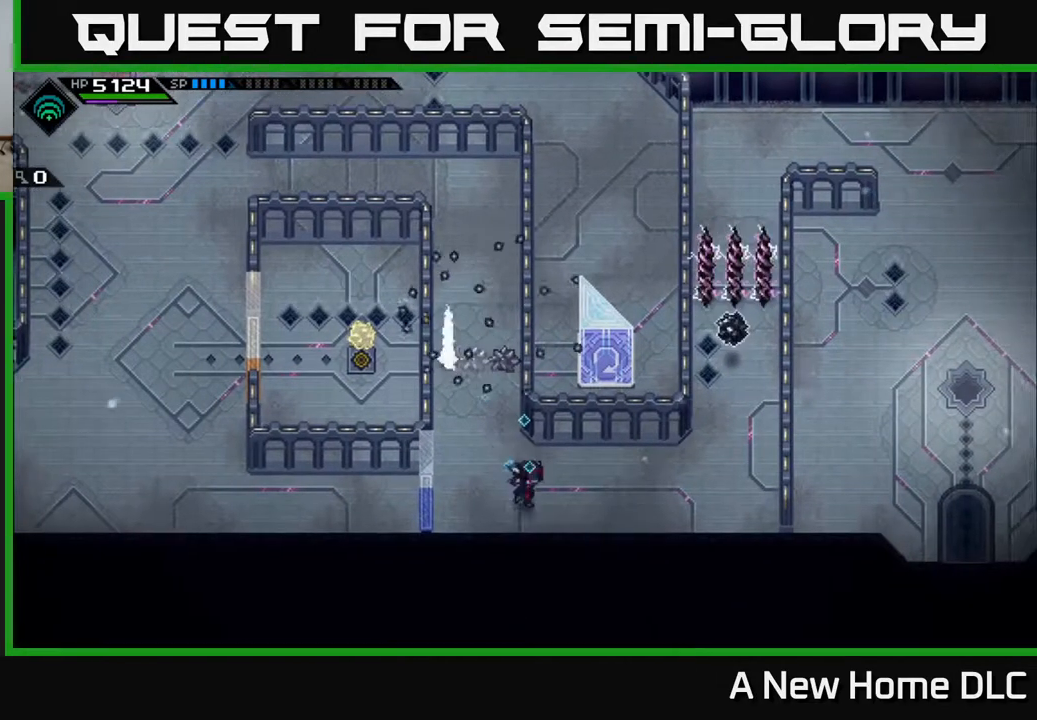
{"buttons": [], "left_stick": "down-right", "events": []}
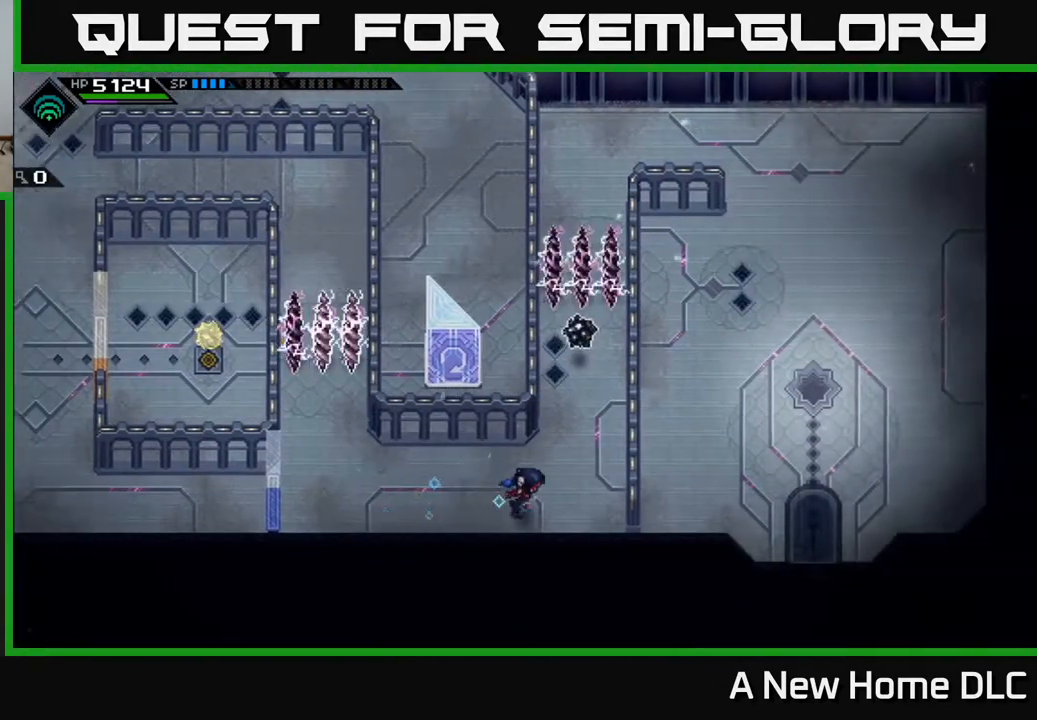
{"buttons": [], "left_stick": "center", "events": [[283, "left_stick", "center"]]}
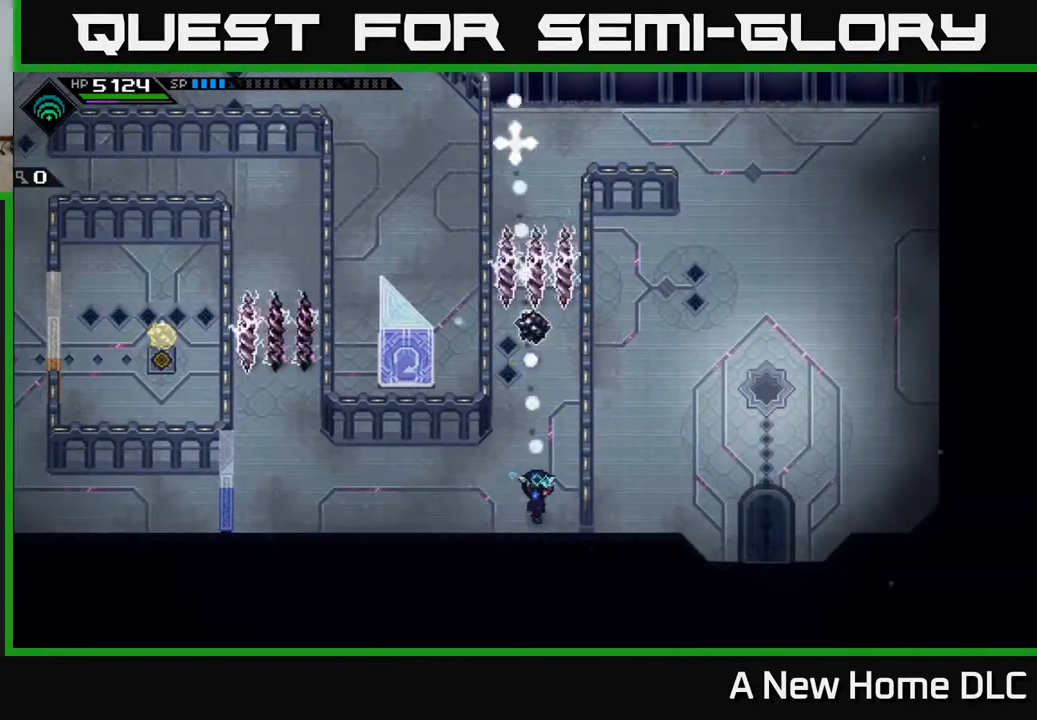
{"buttons": [], "left_stick": "center", "events": []}
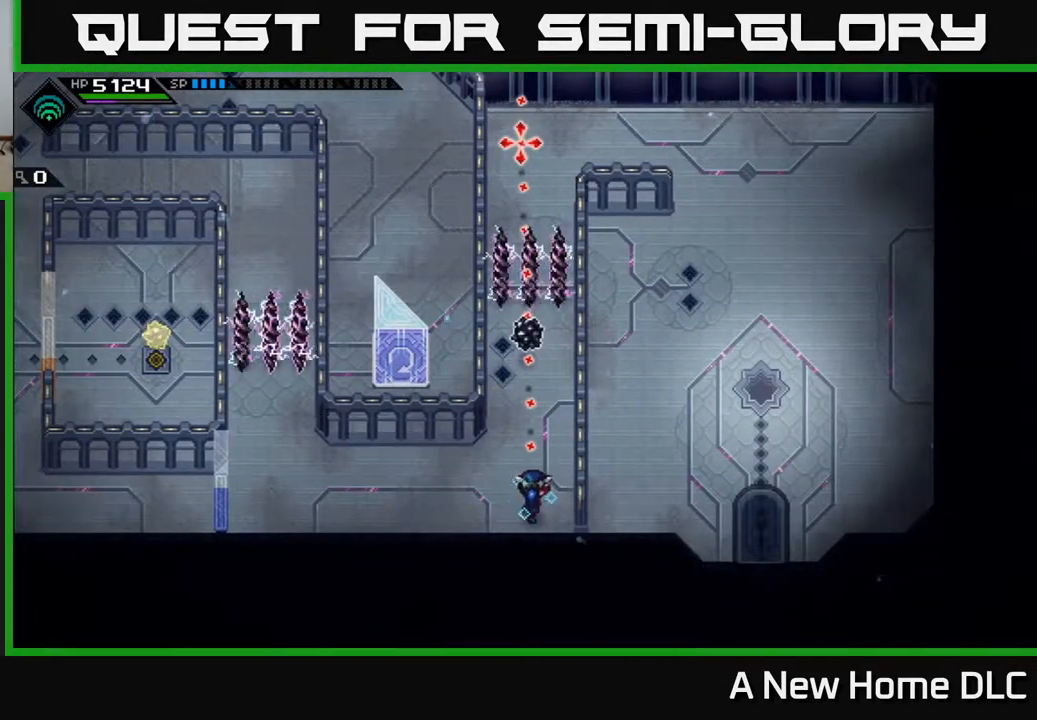
{"buttons": [], "left_stick": "center", "events": []}
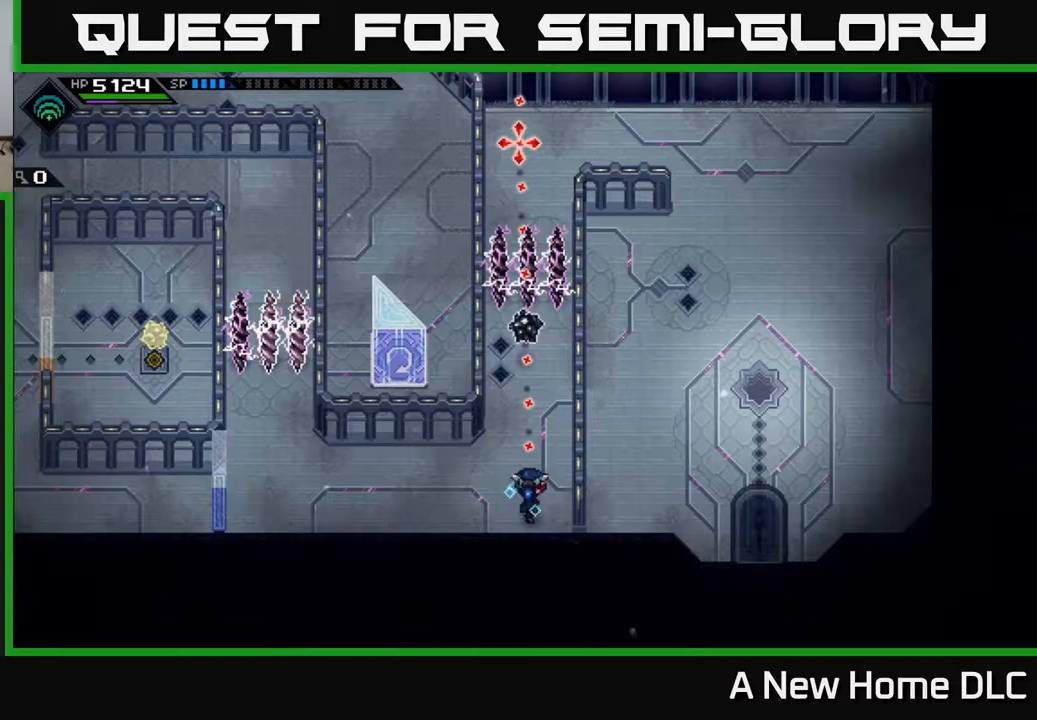
{"buttons": [], "left_stick": "left", "events": [[233, "left_stick", "left"]]}
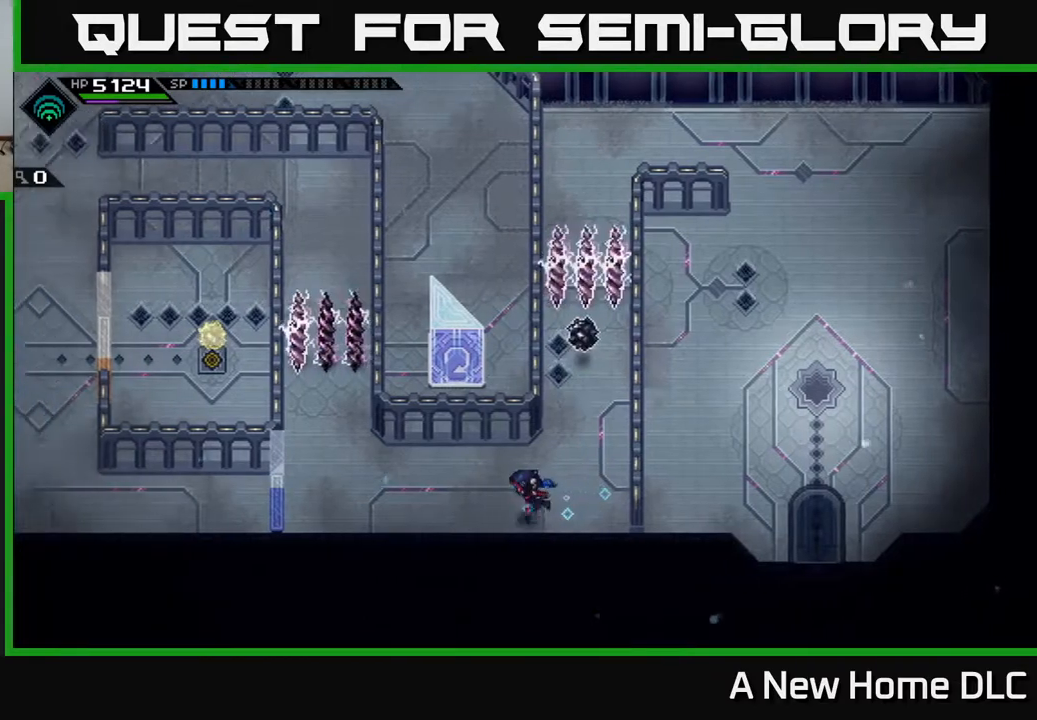
{"buttons": [], "left_stick": "left", "events": []}
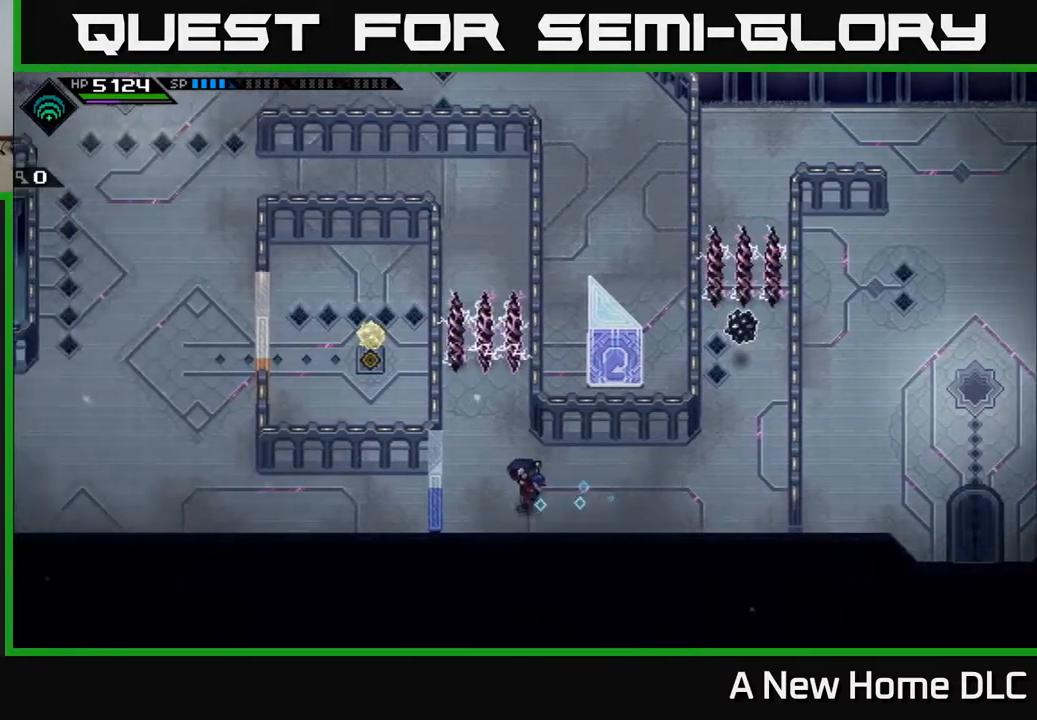
{"buttons": [], "left_stick": "center", "events": [[33, "left_stick", "up-left"], [133, "left_stick", "up"], [450, "left_stick", "center"]]}
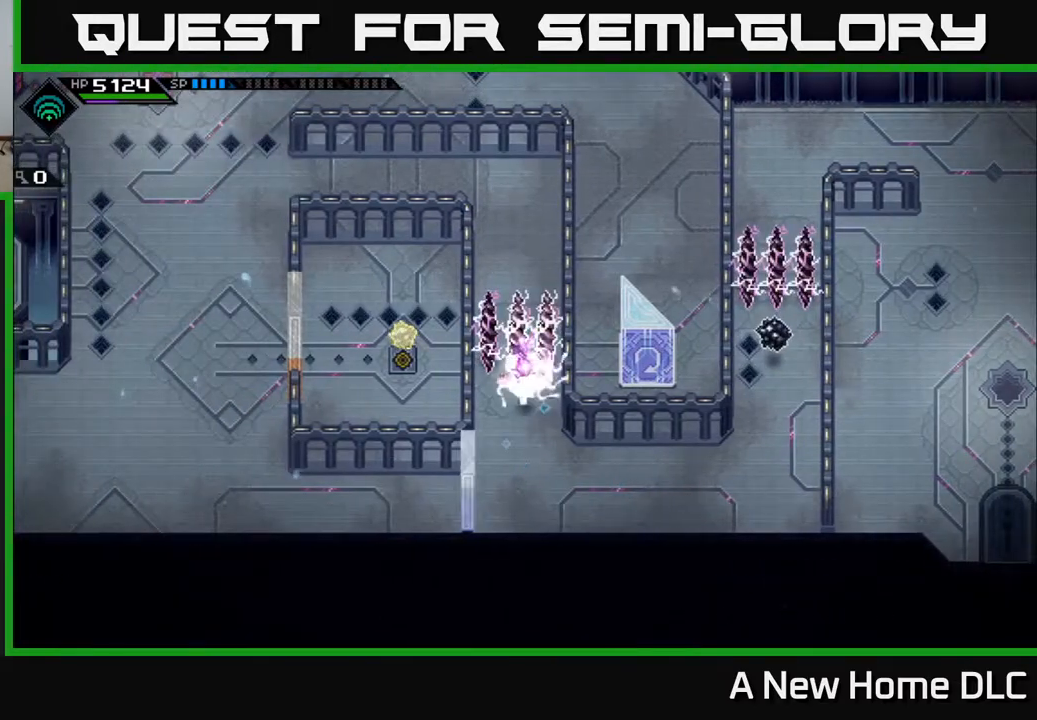
{"buttons": [], "left_stick": "center", "events": []}
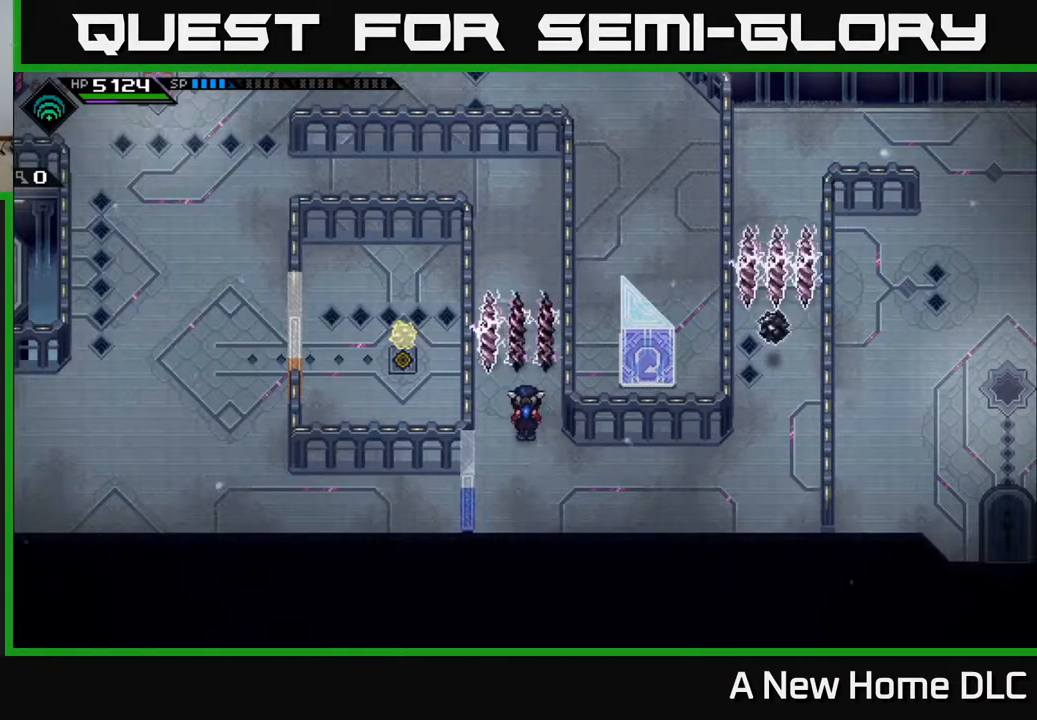
{"buttons": [], "left_stick": "up", "events": [[350, "left_stick", "up"]]}
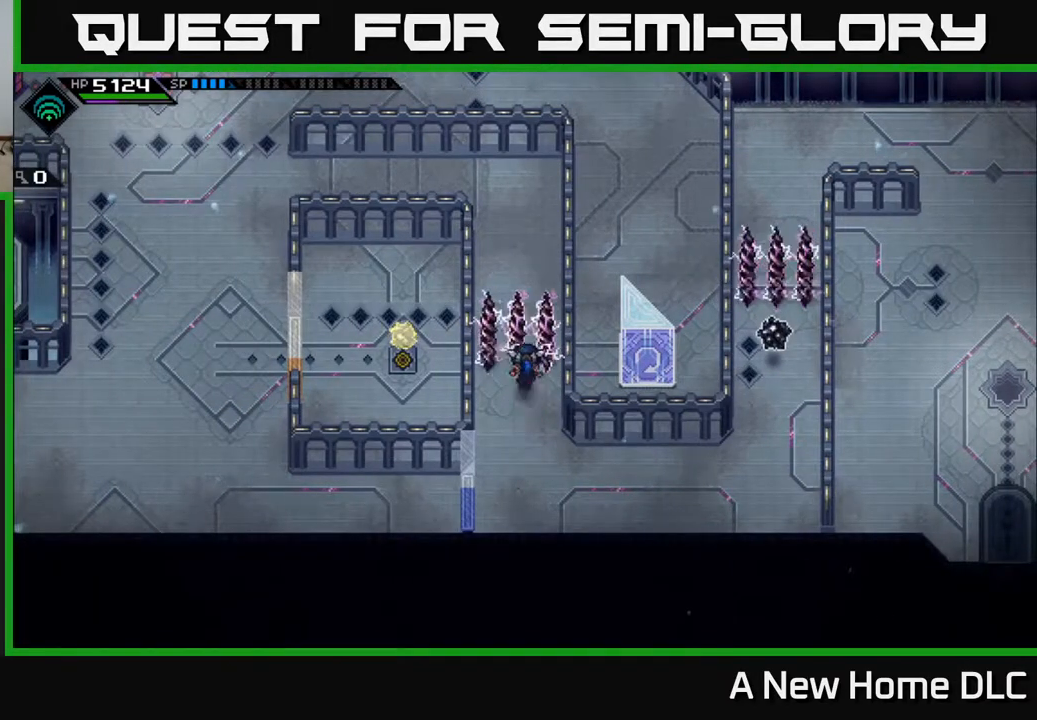
{"buttons": [], "left_stick": "up", "events": []}
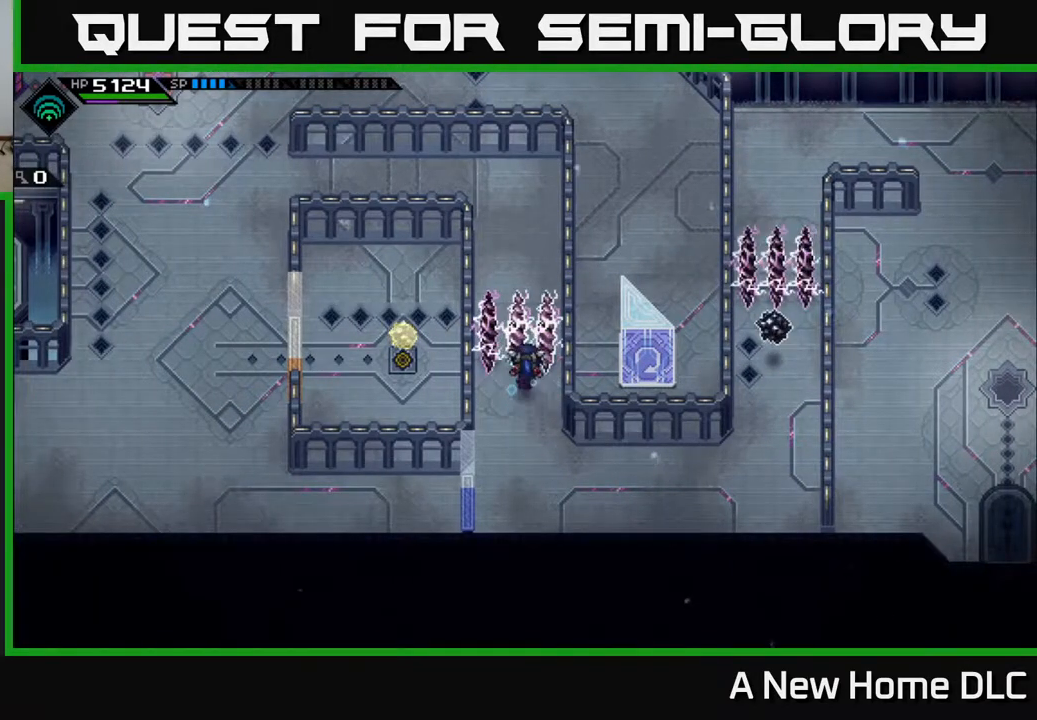
{"buttons": [], "left_stick": "down", "events": [[283, "left_stick", "center"], [417, "left_stick", "down"]]}
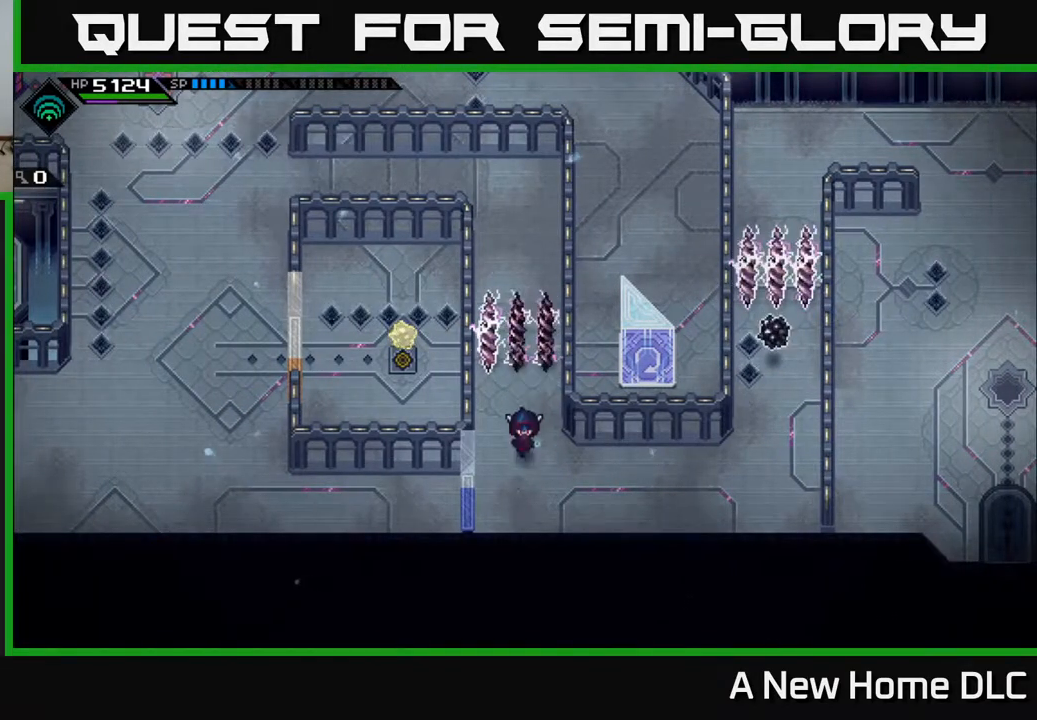
{"buttons": [], "left_stick": "left", "events": [[150, "left_stick", "down-left"], [267, "left_stick", "left"]]}
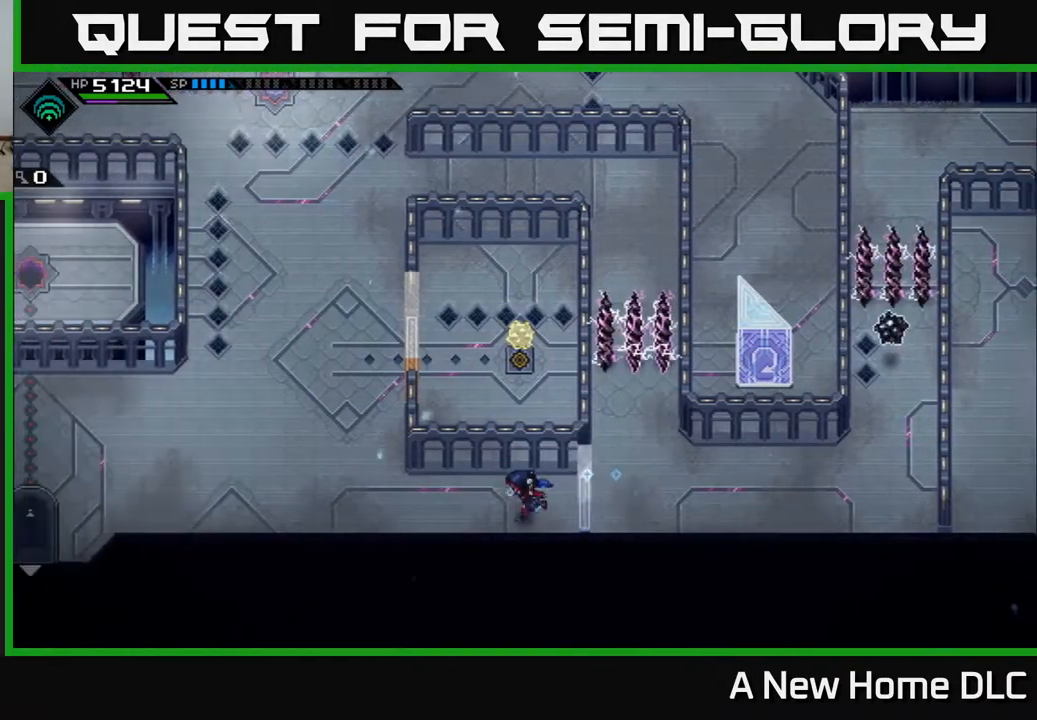
{"buttons": [], "left_stick": "right", "events": [[117, "left_stick", "center"], [300, "left_stick", "right"]]}
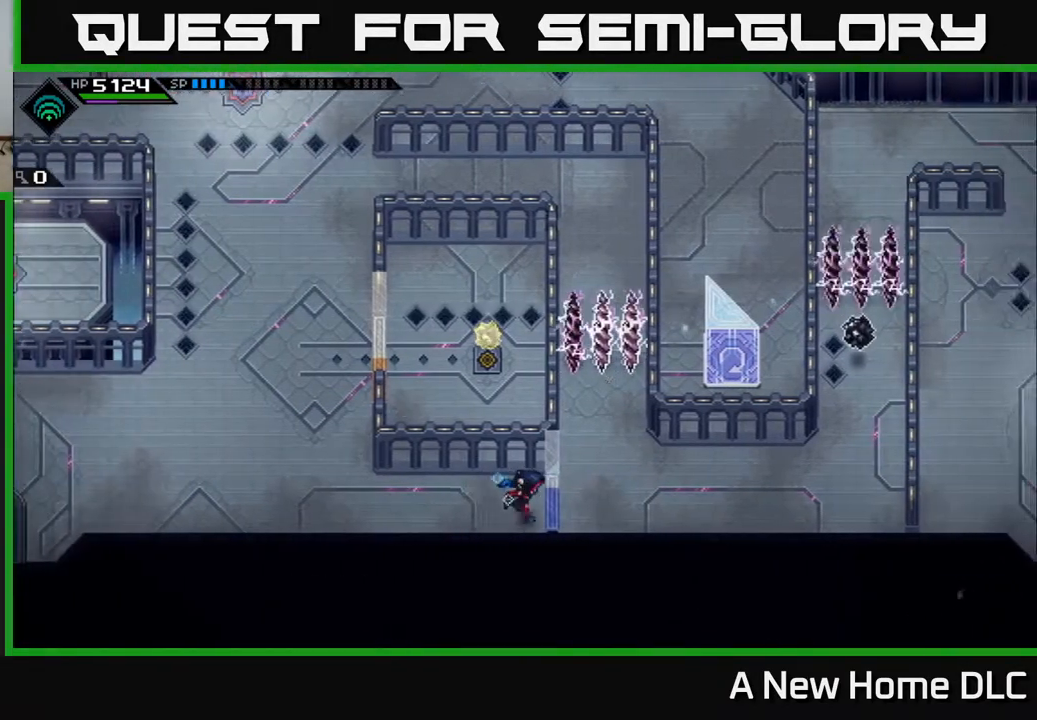
{"buttons": [], "left_stick": "center", "events": [[383, "left_stick", "left"], [500, "left_stick", "center"]]}
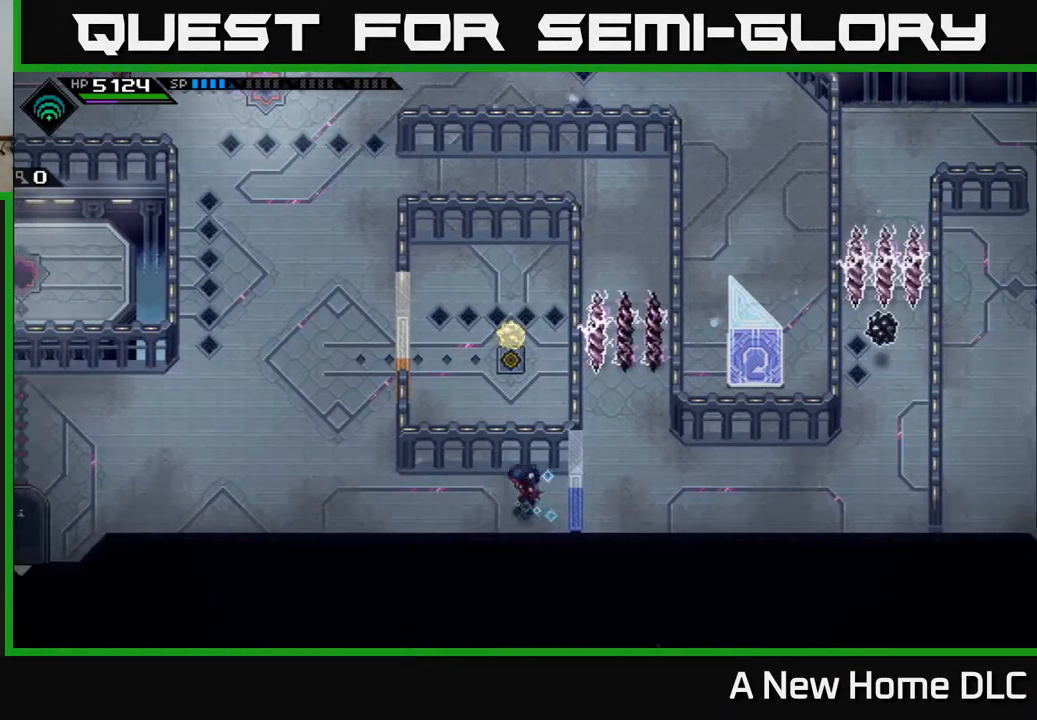
{"buttons": [], "left_stick": "left", "events": [[17, "left_stick", "left"], [50, "left_stick", "right"], [400, "left_stick", "center"], [483, "left_stick", "left"]]}
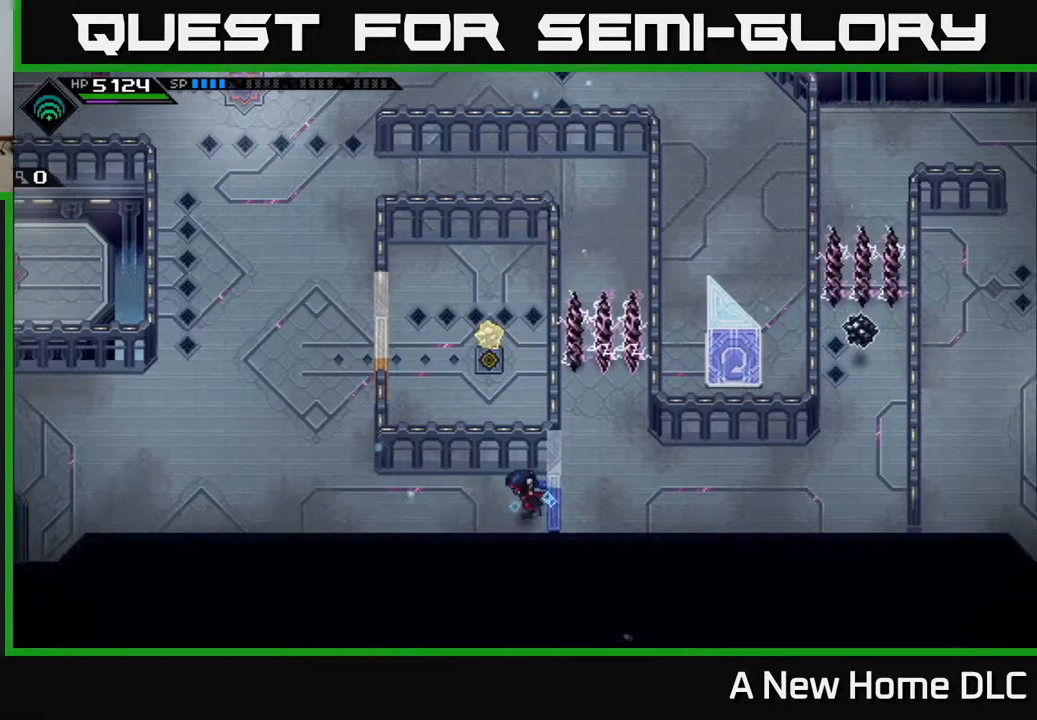
{"buttons": [], "left_stick": "left", "events": []}
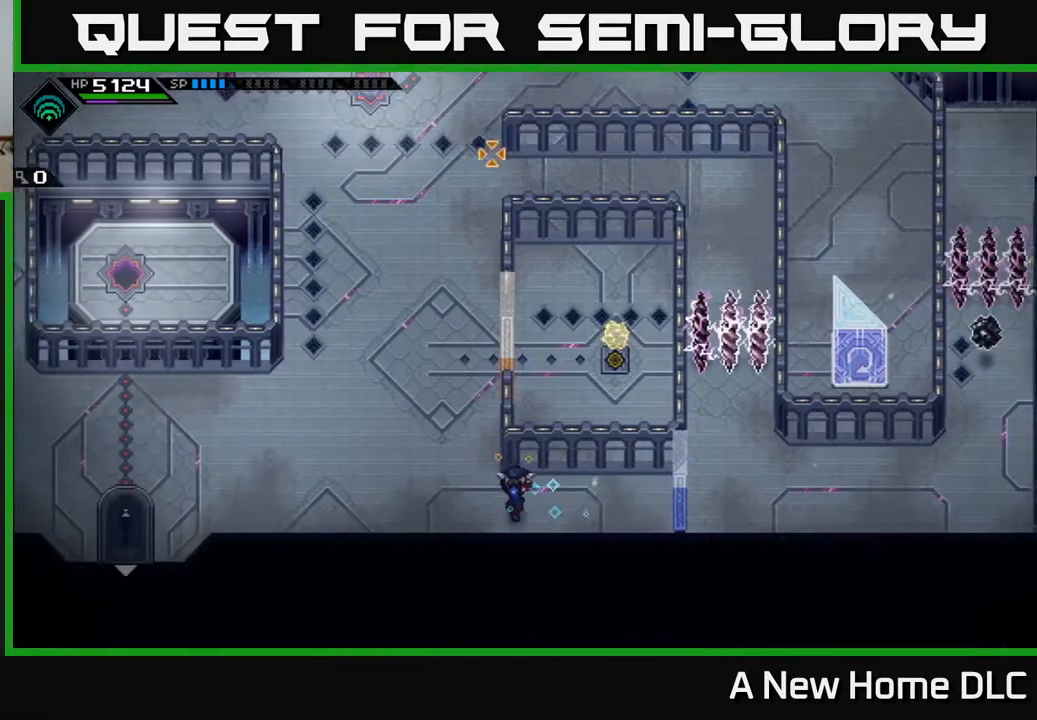
{"buttons": [], "left_stick": "up", "events": [[17, "left_stick", "up-left"], [367, "left_stick", "up"]]}
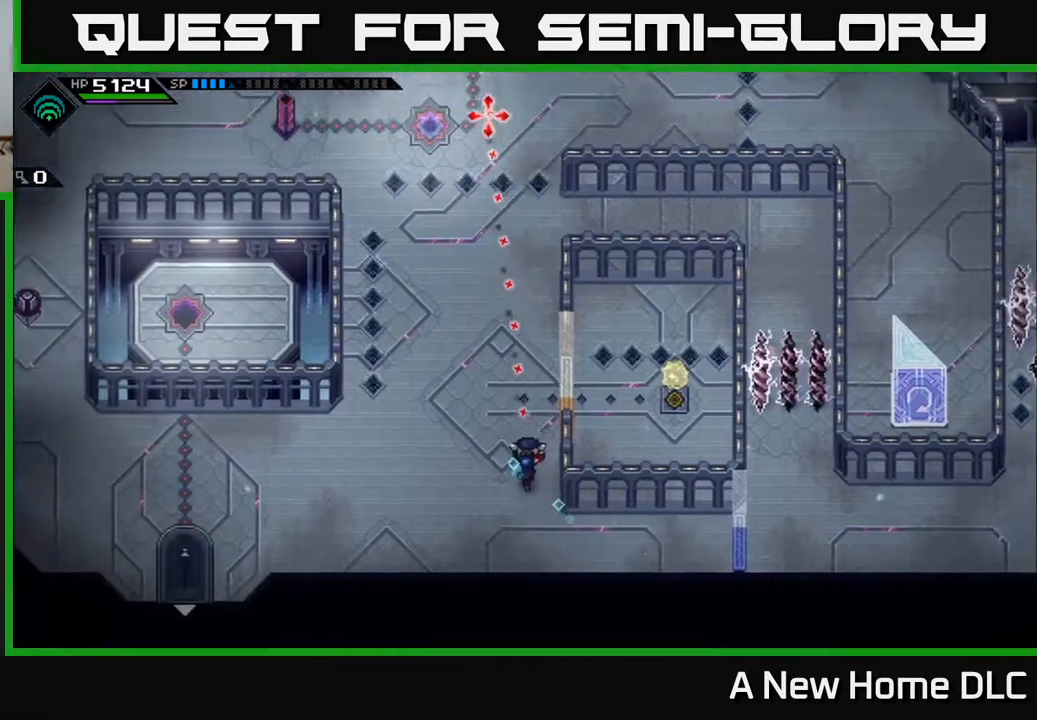
{"buttons": [], "left_stick": "up-left", "events": [[250, "left_stick", "up-left"]]}
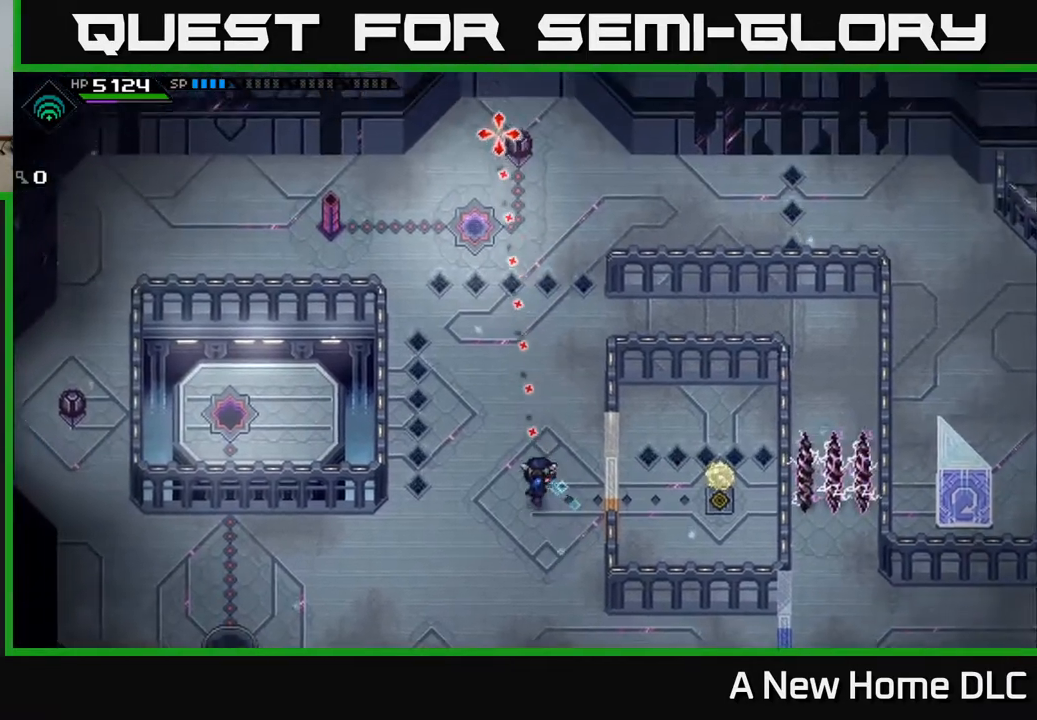
{"buttons": [], "left_stick": "center", "events": [[83, "left_stick", "center"]]}
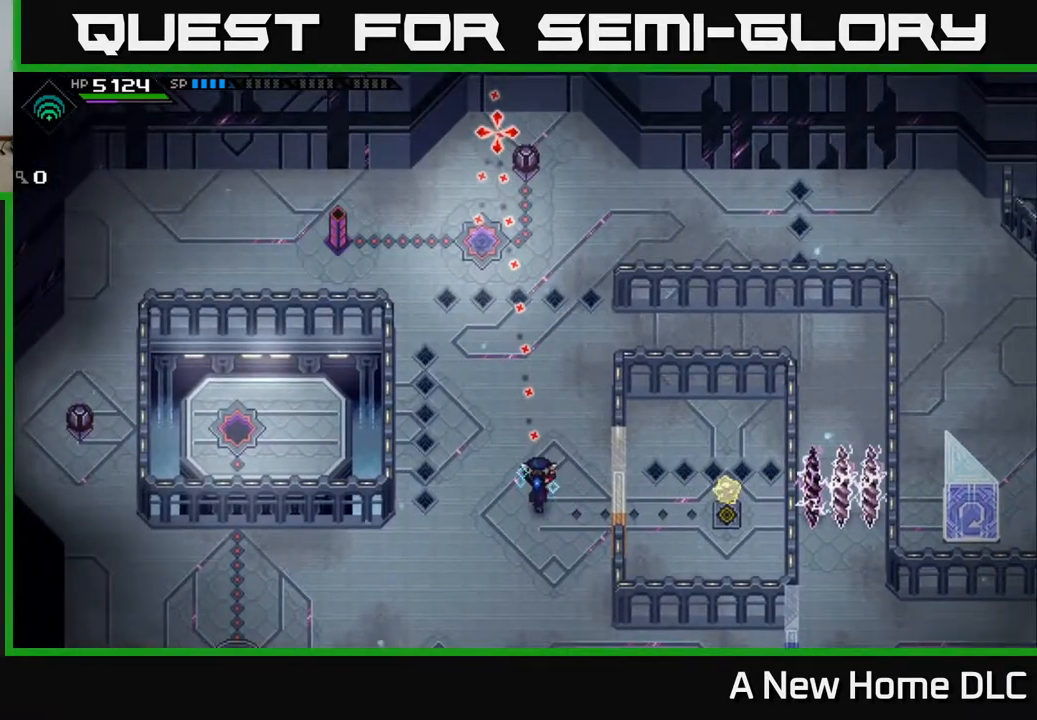
{"buttons": [], "left_stick": "center", "events": []}
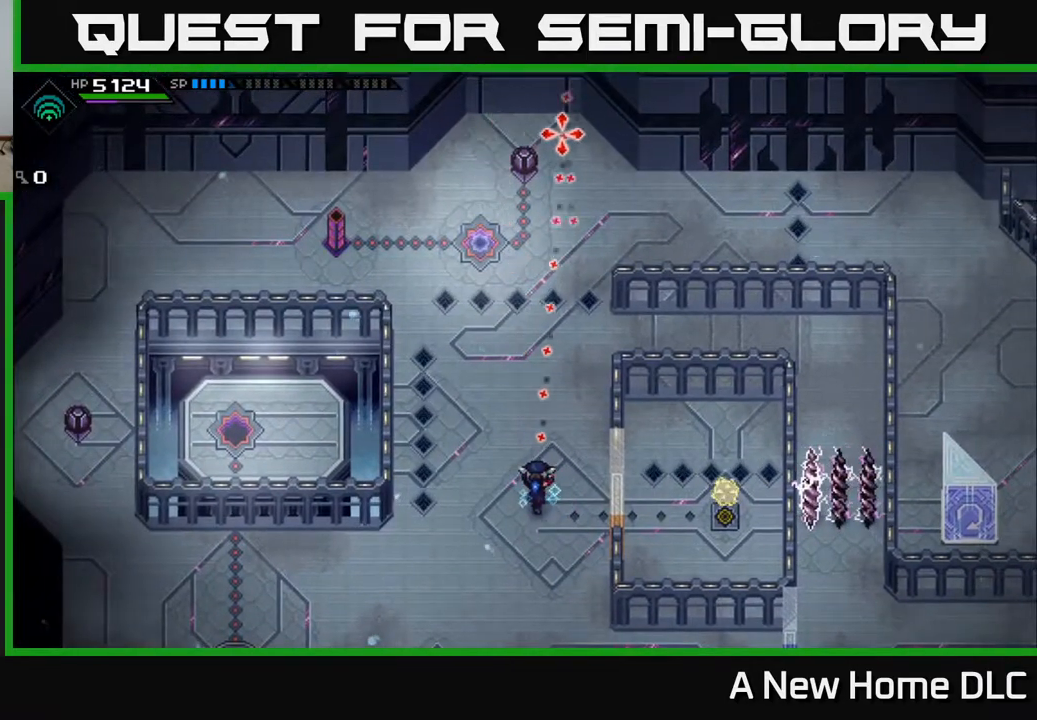
{"buttons": [], "left_stick": "center", "events": []}
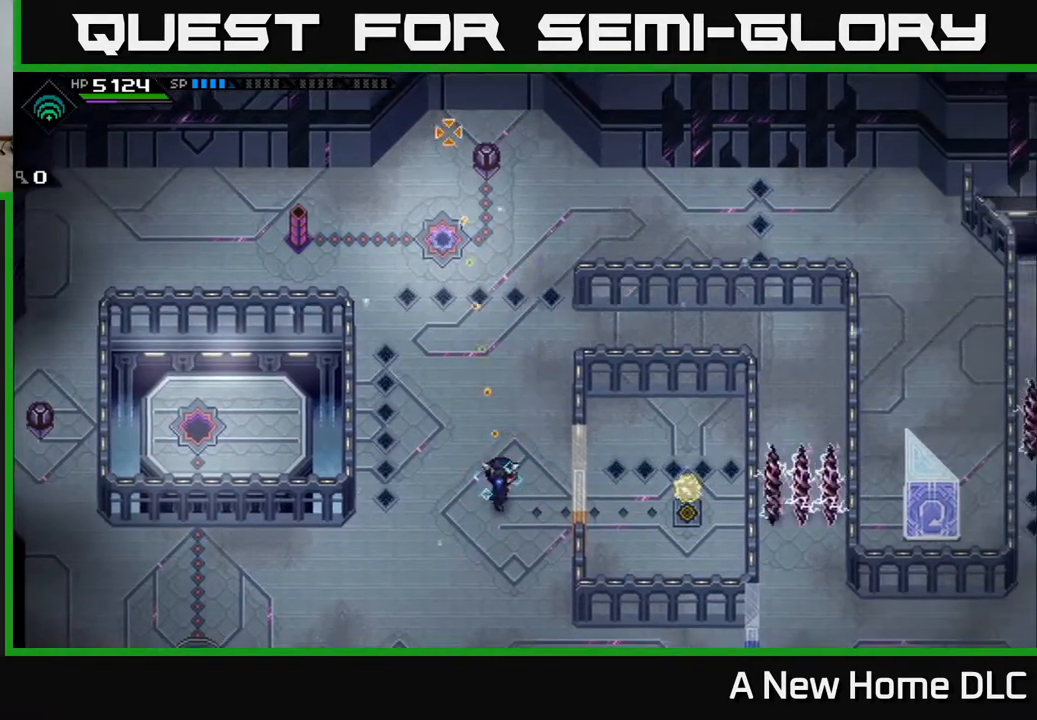
{"buttons": ["R1"], "left_stick": "up", "events": [[233, "R1", "down"], [250, "left_stick", "up"]]}
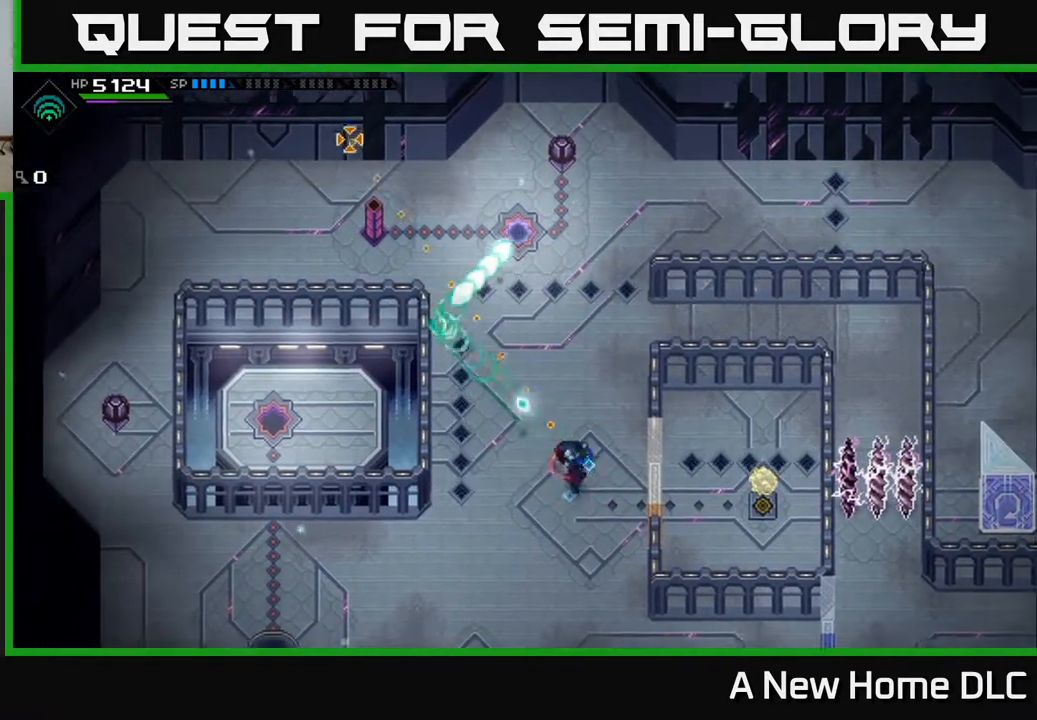
{"buttons": ["R1"], "left_stick": "up", "events": []}
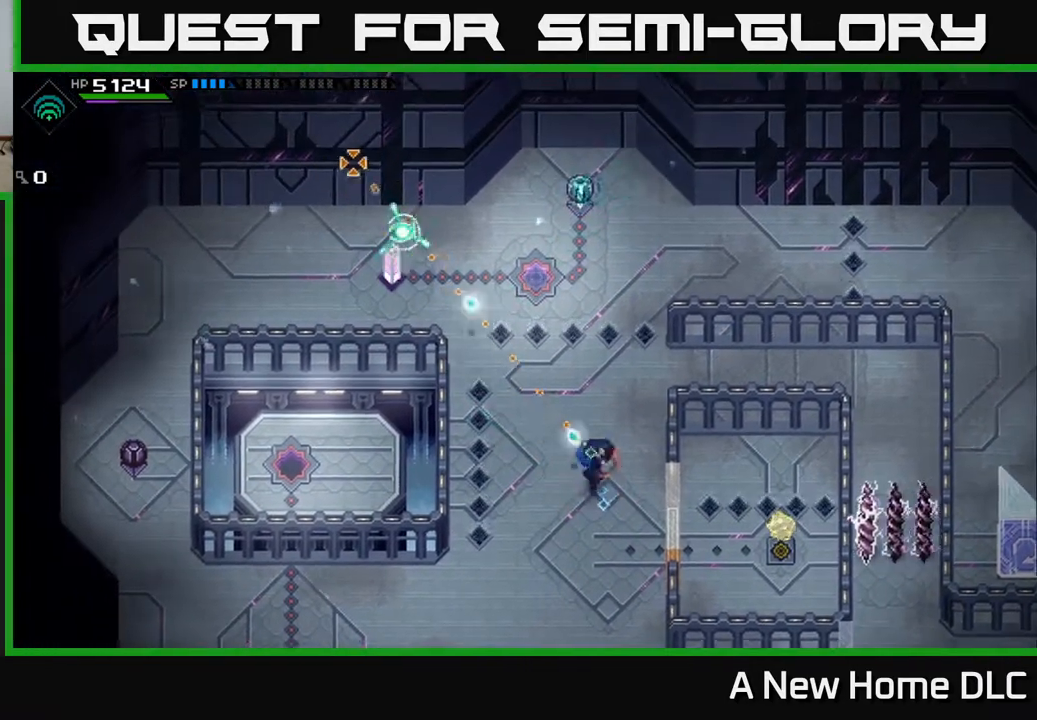
{"buttons": [], "left_stick": "center", "events": [[133, "left_stick", "up-left"], [283, "left_stick", "center"], [483, "R1", "up"]]}